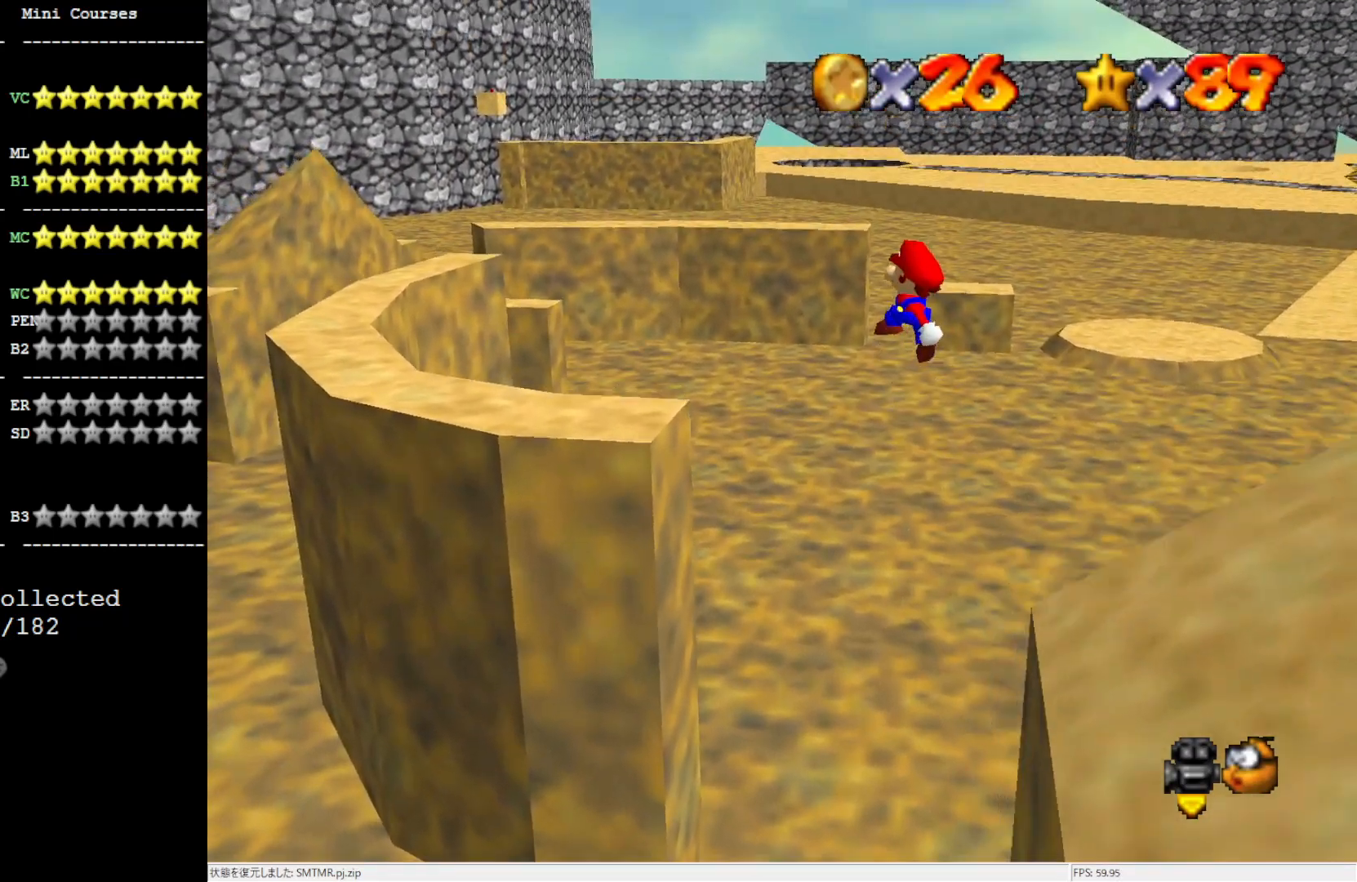
Gameplay with a controller (Nintendo layout); each line is a JSON object with the inputs held at the frame after it. "events" lists button and stick changes between this image and that frame as [ms after this image, input, new state], when the widget could be followed in between. Not read: L3 R3.
{"buttons": [], "left_stick": "right", "events": [[383, "A", "up"], [417, "left_stick", "right"]]}
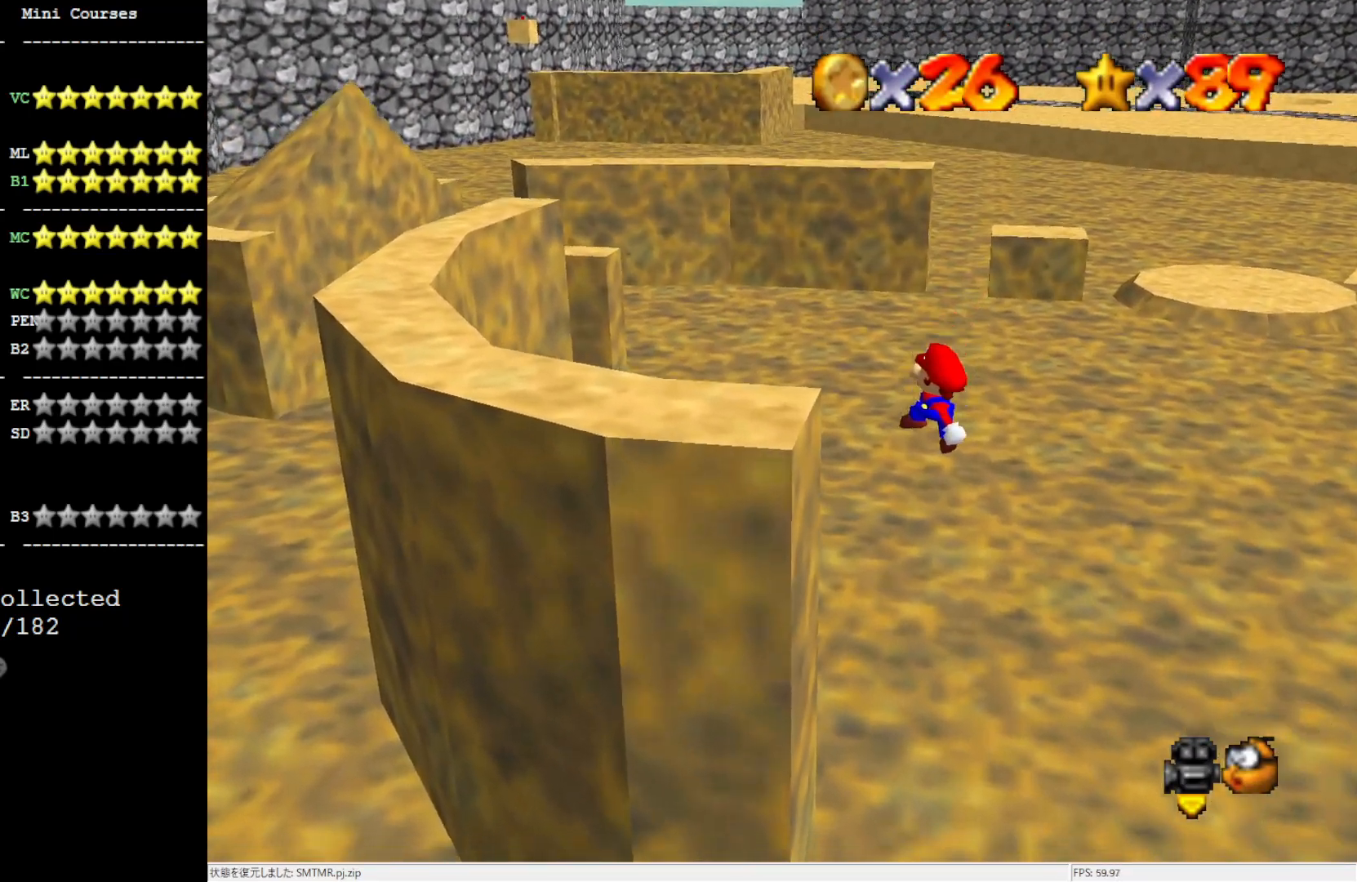
{"buttons": ["C_RIGHT"], "left_stick": "up", "events": [[50, "B", "down"], [83, "left_stick", "up"], [183, "B", "up"], [433, "C_RIGHT", "down"]]}
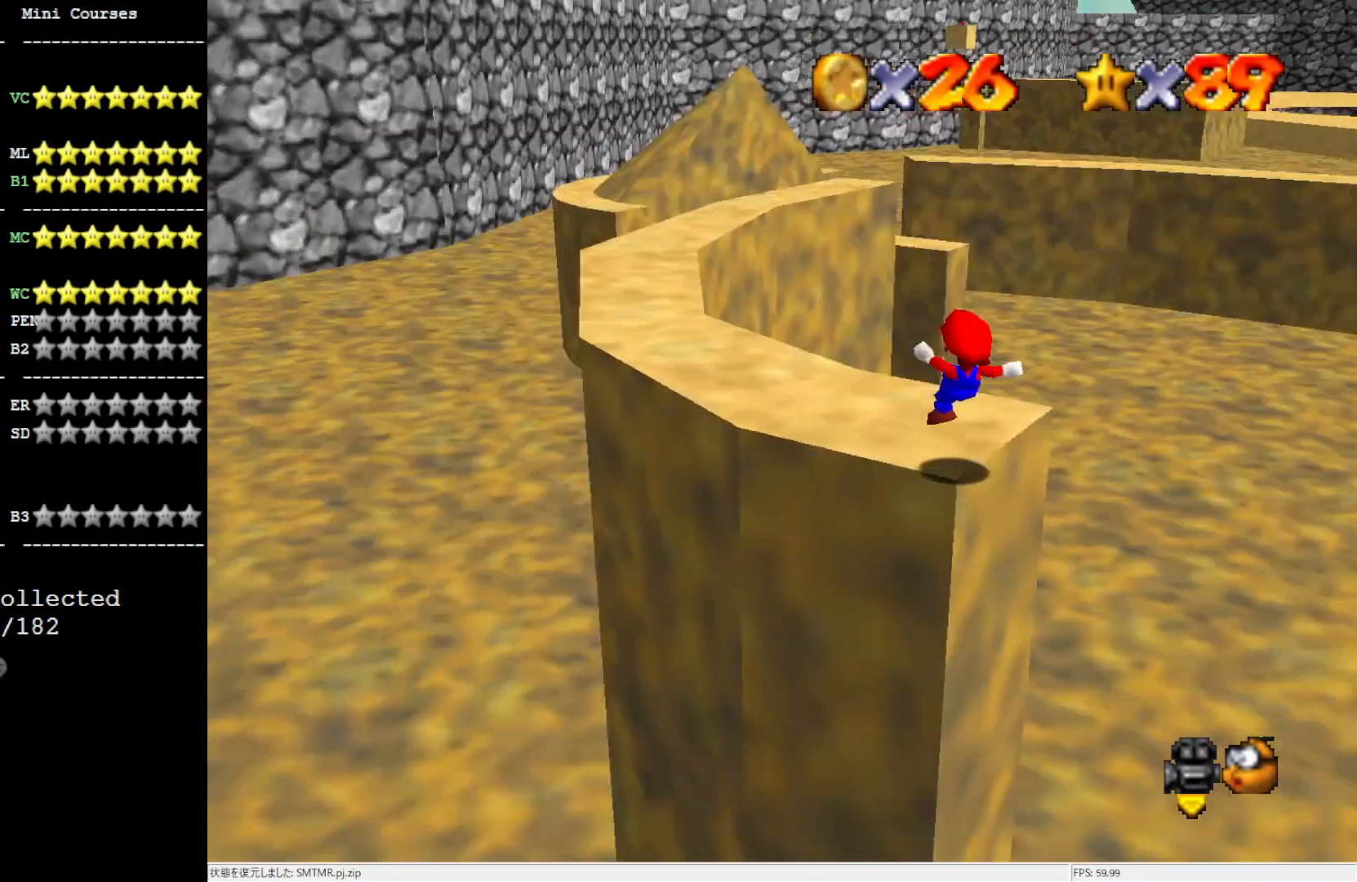
{"buttons": ["A"], "left_stick": "up", "events": [[67, "C_RIGHT", "up"], [167, "left_stick", "up-left"], [367, "left_stick", "up"], [400, "A", "down"]]}
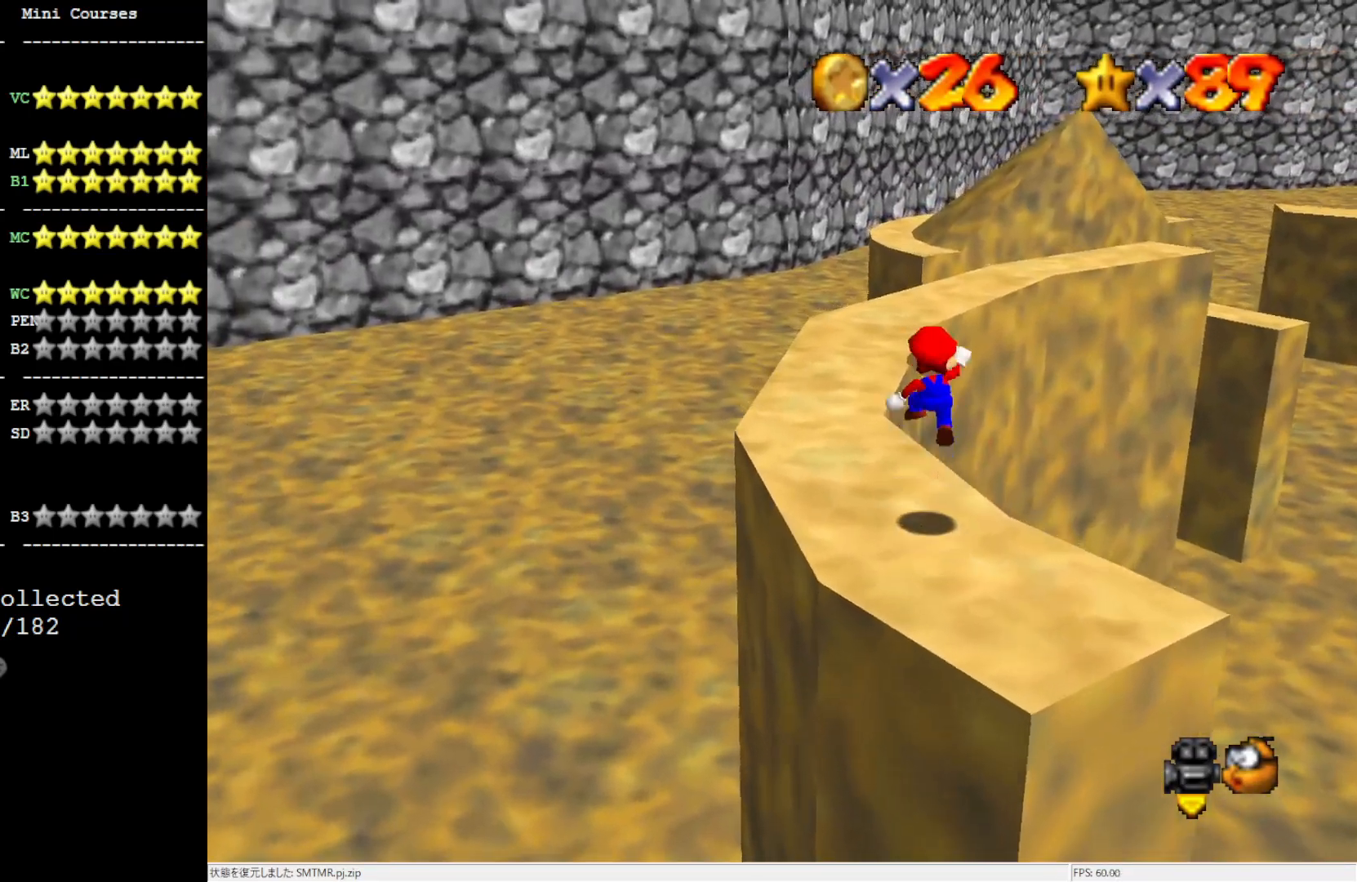
{"buttons": [], "left_stick": "up", "events": [[67, "left_stick", "up-left"], [133, "A", "up"], [267, "left_stick", "up"]]}
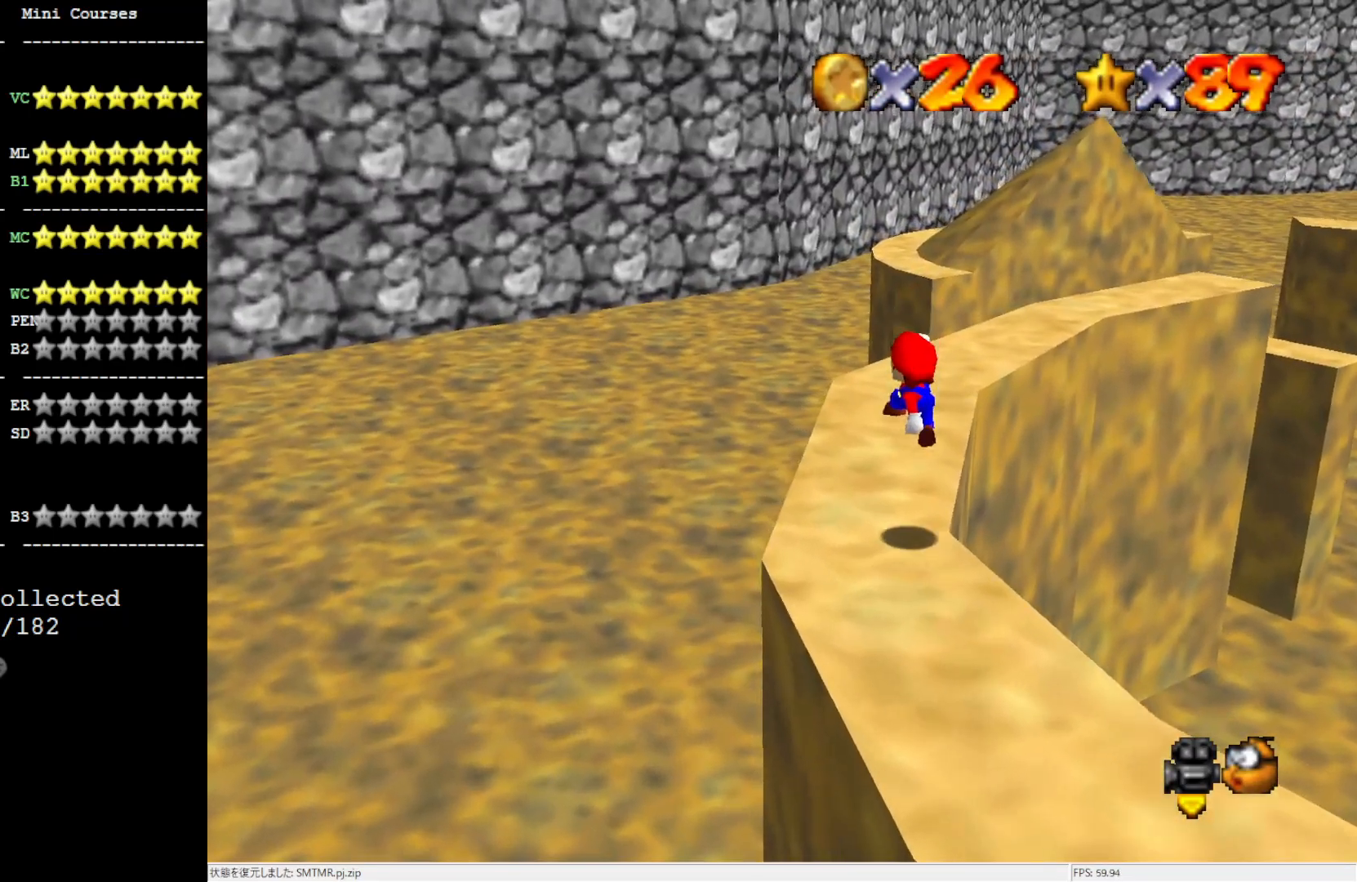
{"buttons": [], "left_stick": "up", "events": []}
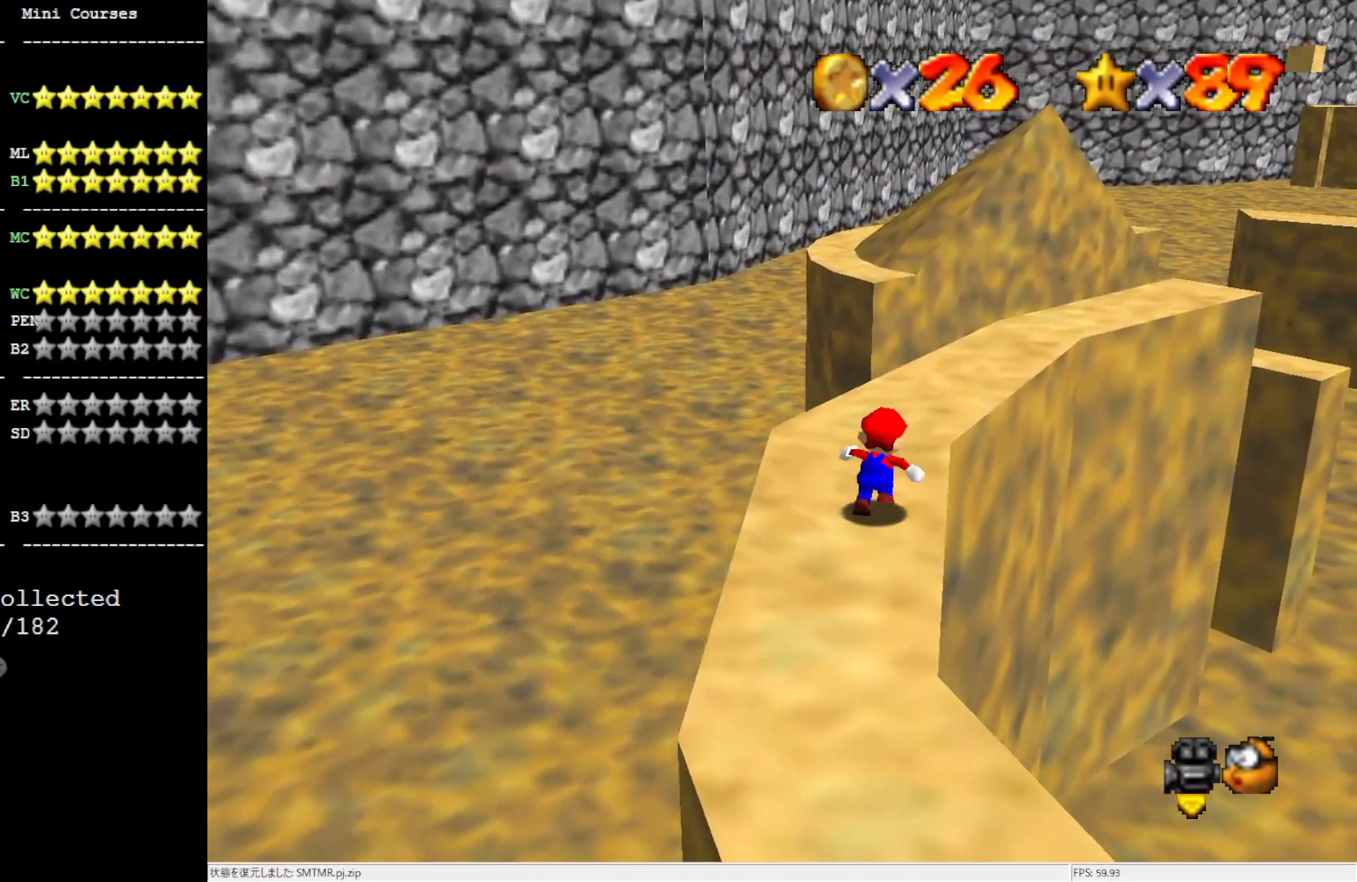
{"buttons": ["C_LEFT"], "left_stick": "up-right", "events": [[33, "A", "down"], [200, "A", "up"], [400, "left_stick", "up-right"], [500, "C_LEFT", "down"]]}
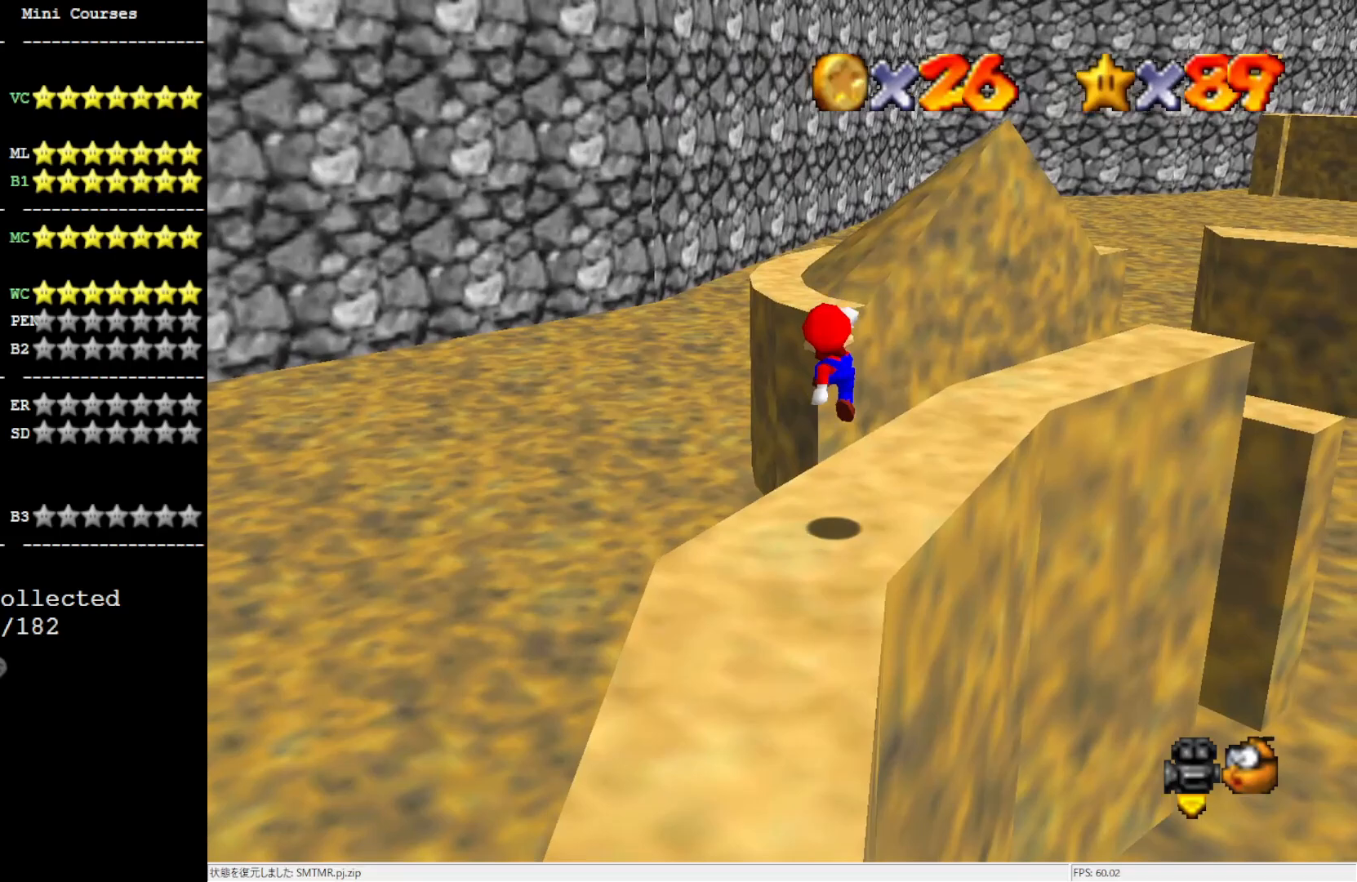
{"buttons": [], "left_stick": "up", "events": [[133, "C_LEFT", "up"], [200, "left_stick", "up"]]}
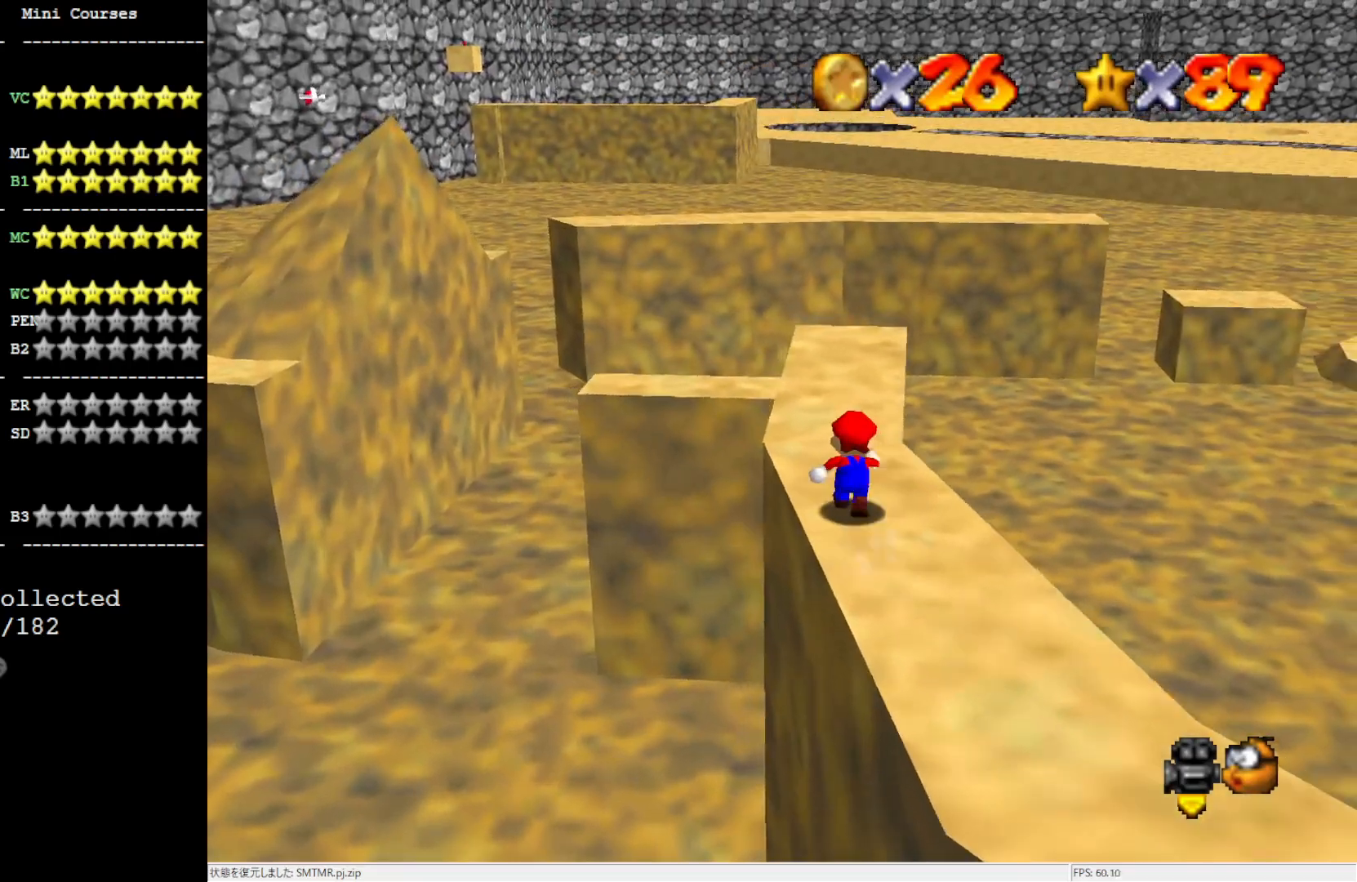
{"buttons": [], "left_stick": "up", "events": [[33, "A", "down"], [233, "A", "up"], [333, "C_RIGHT", "down"], [450, "C_RIGHT", "up"]]}
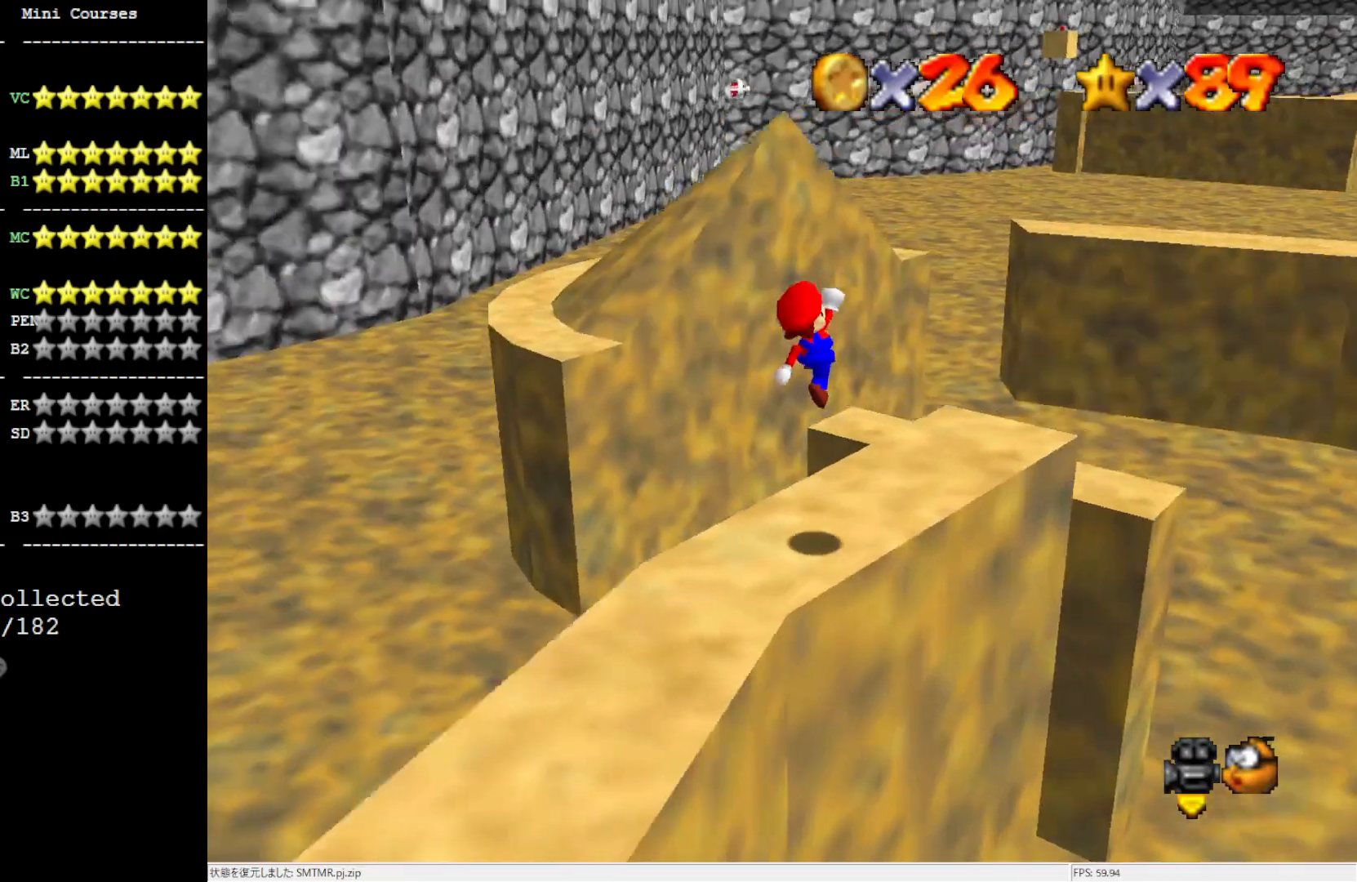
{"buttons": ["A"], "left_stick": "up-right", "events": [[33, "C_RIGHT", "down"], [100, "C_RIGHT", "up"], [150, "left_stick", "up-right"], [367, "A", "down"]]}
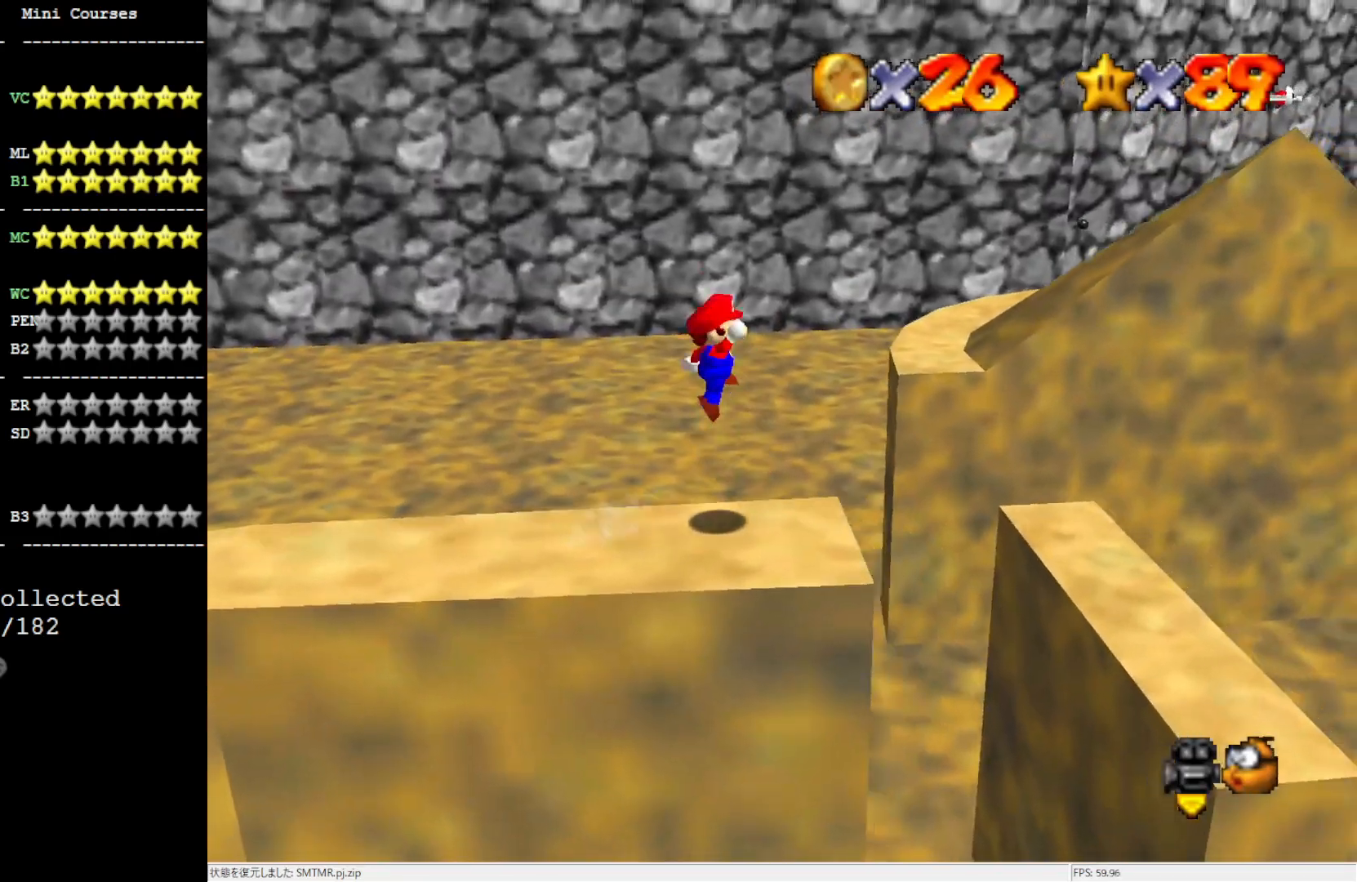
{"buttons": [], "left_stick": "center", "events": [[133, "A", "up"], [333, "left_stick", "center"]]}
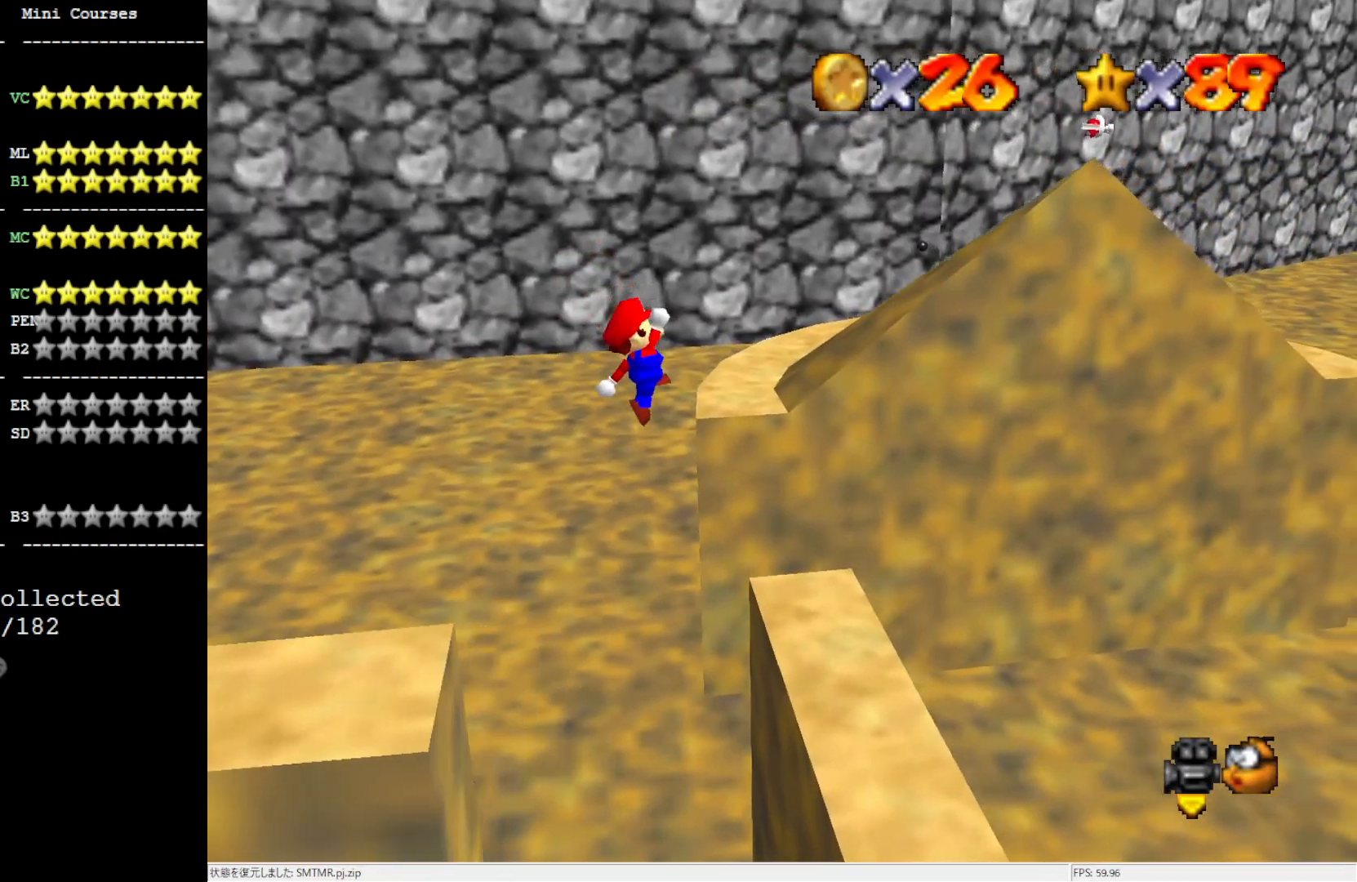
{"buttons": [], "left_stick": "center", "events": [[100, "left_stick", "left"], [333, "left_stick", "center"]]}
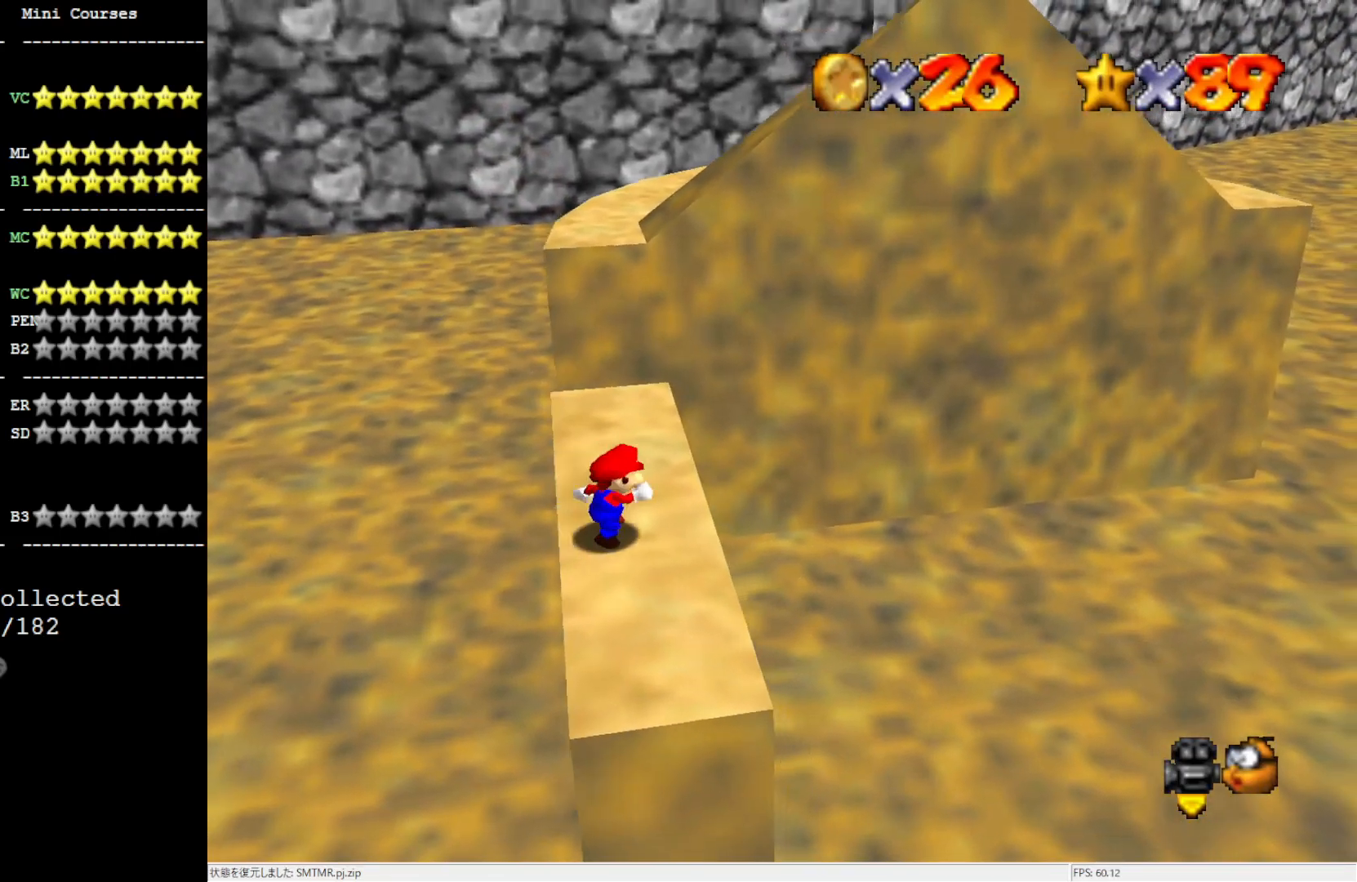
{"buttons": [], "left_stick": "up", "events": [[67, "left_stick", "up"]]}
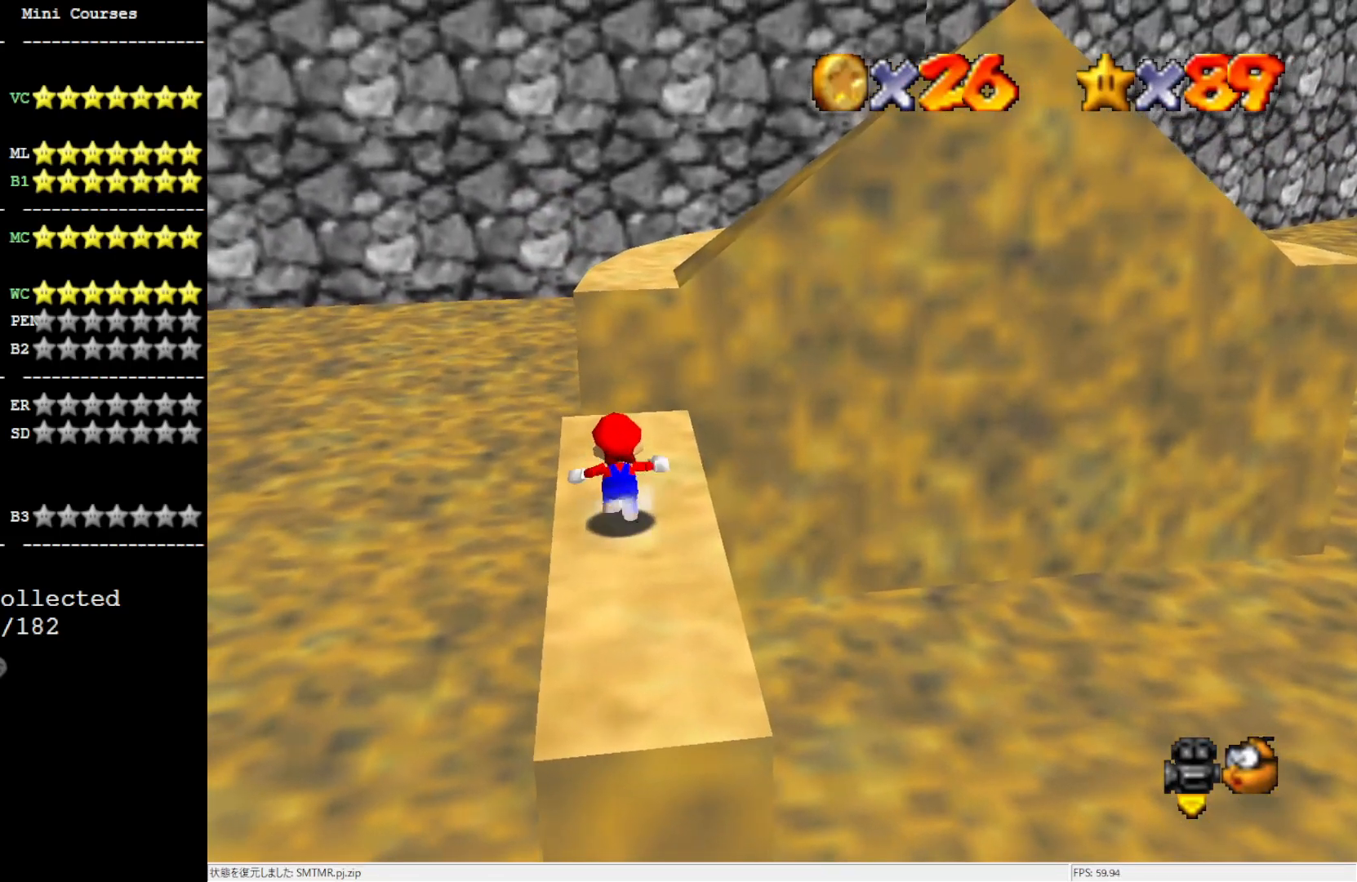
{"buttons": ["A"], "left_stick": "up", "events": [[300, "Z", "down"], [367, "A", "down"], [400, "Z", "up"]]}
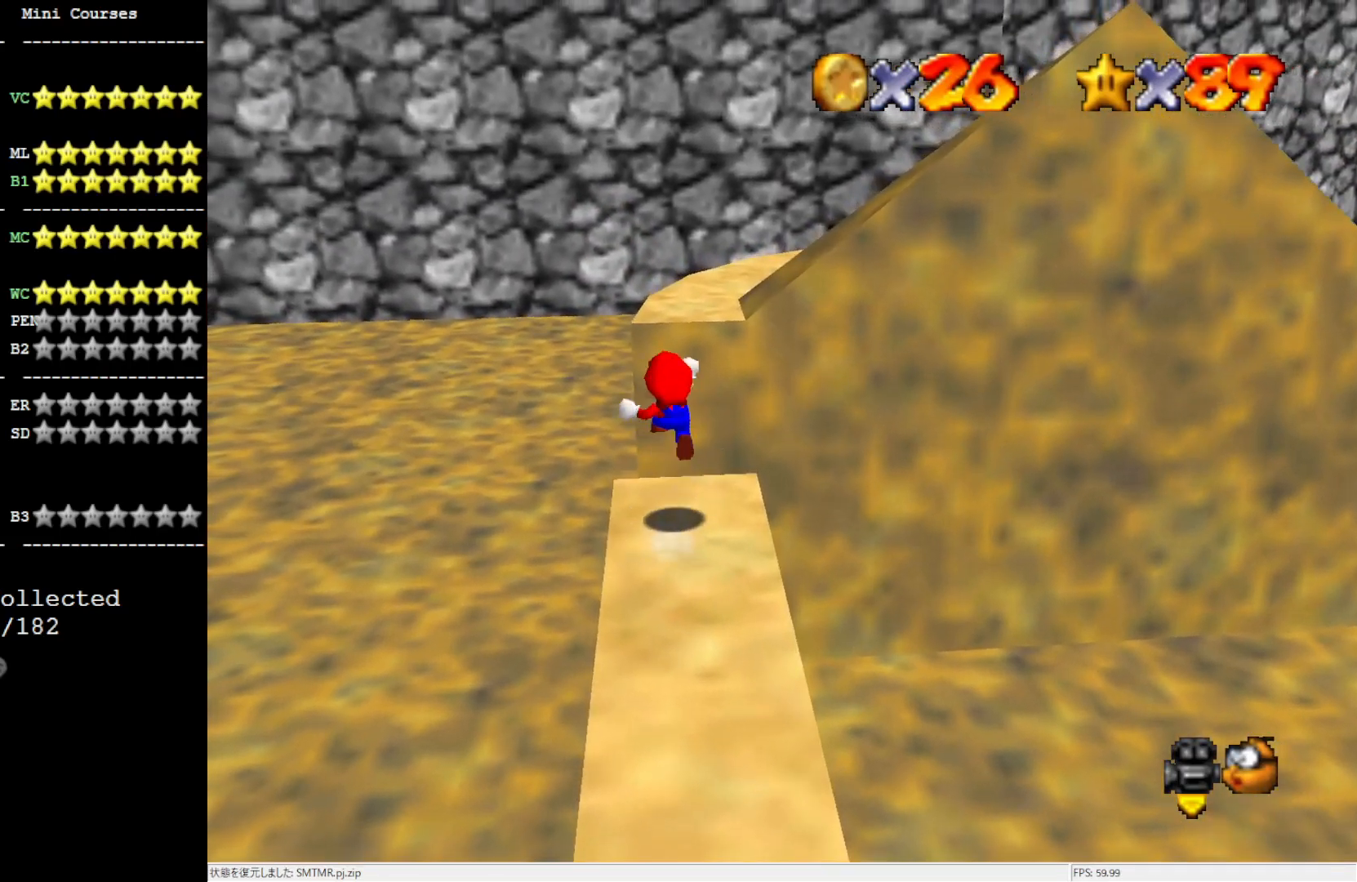
{"buttons": [], "left_stick": "up-right", "events": [[200, "A", "up"], [400, "left_stick", "up-right"]]}
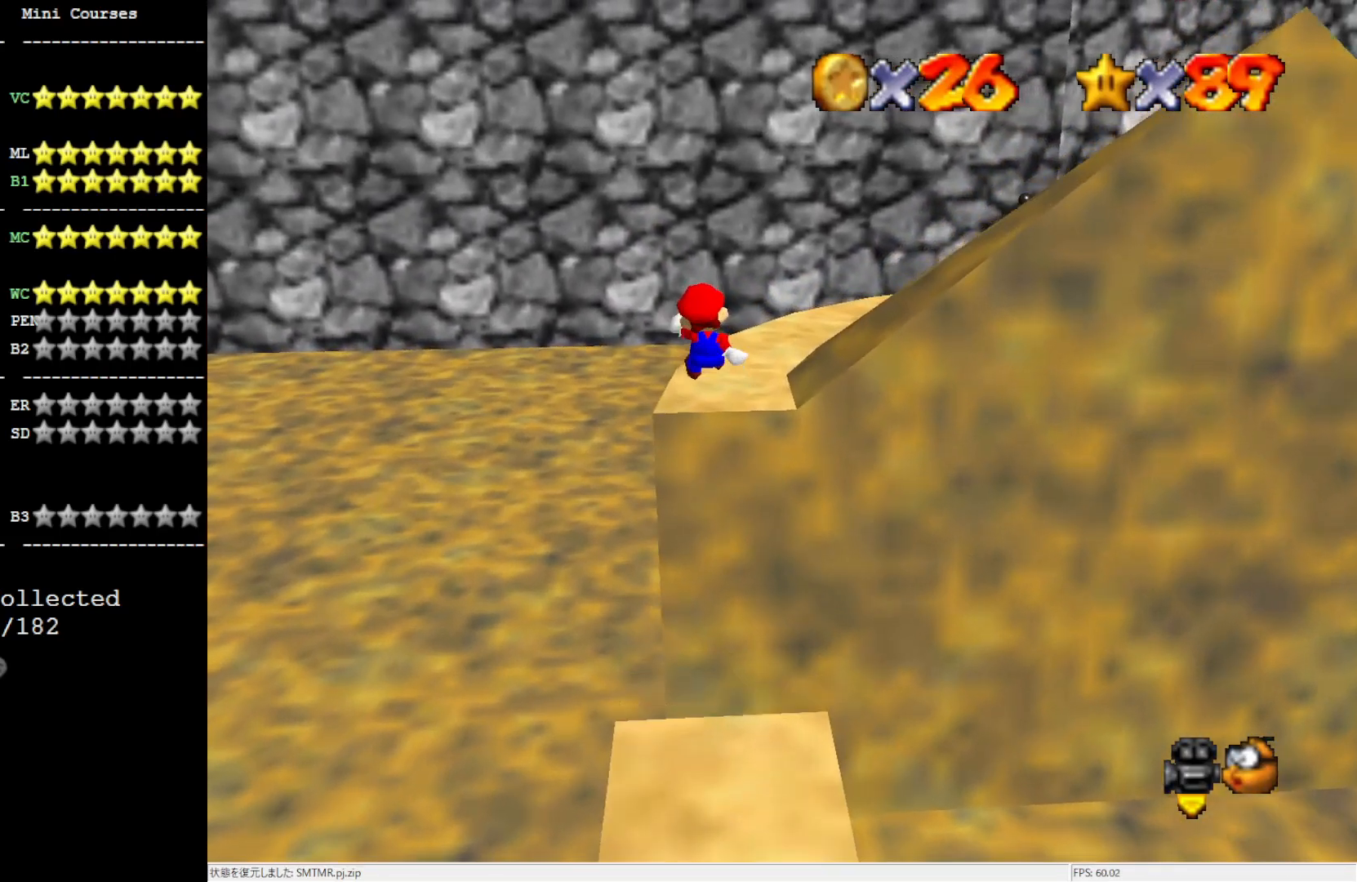
{"buttons": [], "left_stick": "up-left", "events": [[200, "left_stick", "center"], [250, "C_LEFT", "down"], [400, "C_LEFT", "up"], [500, "left_stick", "up-left"]]}
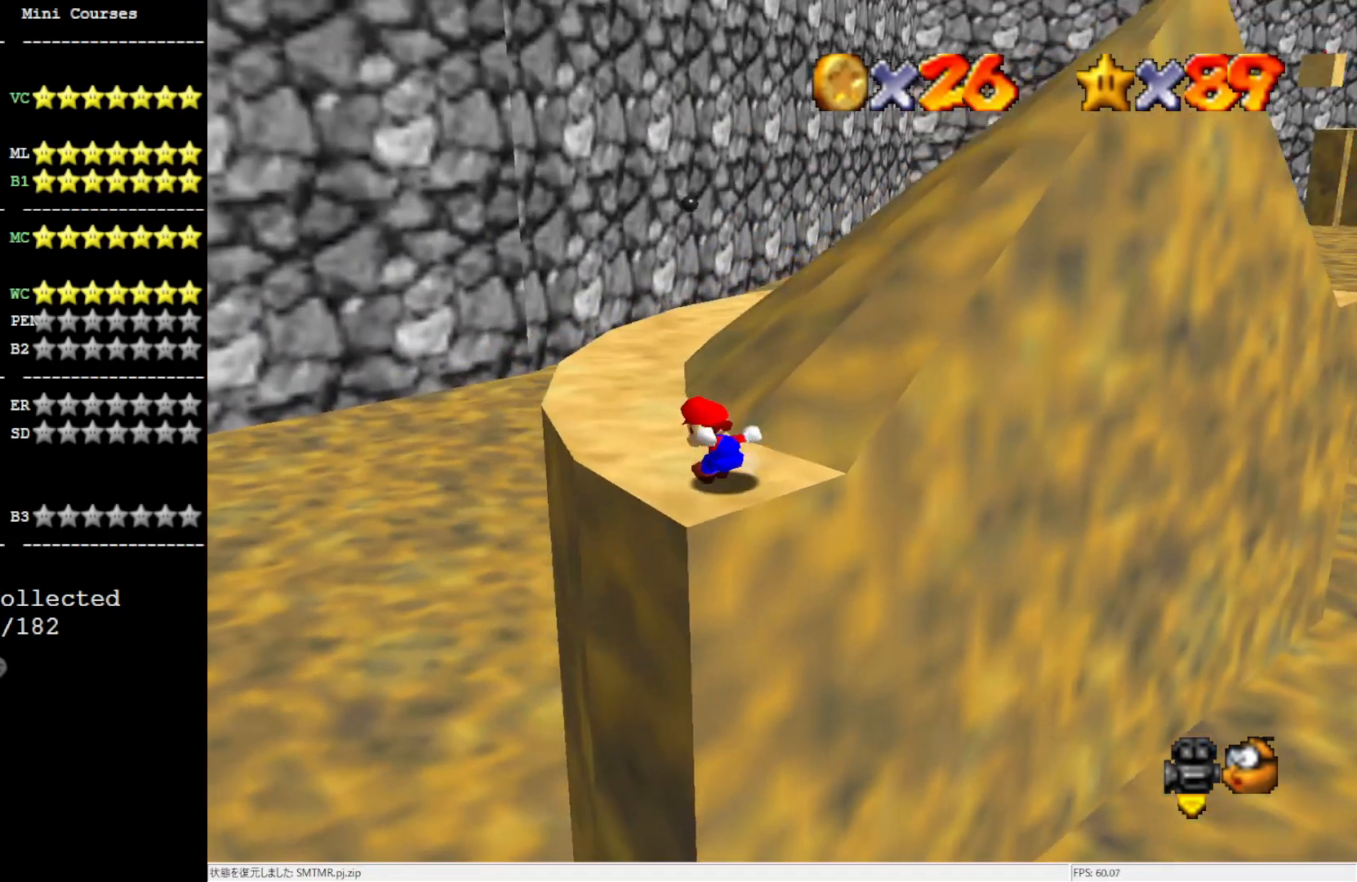
{"buttons": [], "left_stick": "up", "events": [[200, "left_stick", "up"], [367, "A", "down"], [500, "A", "up"]]}
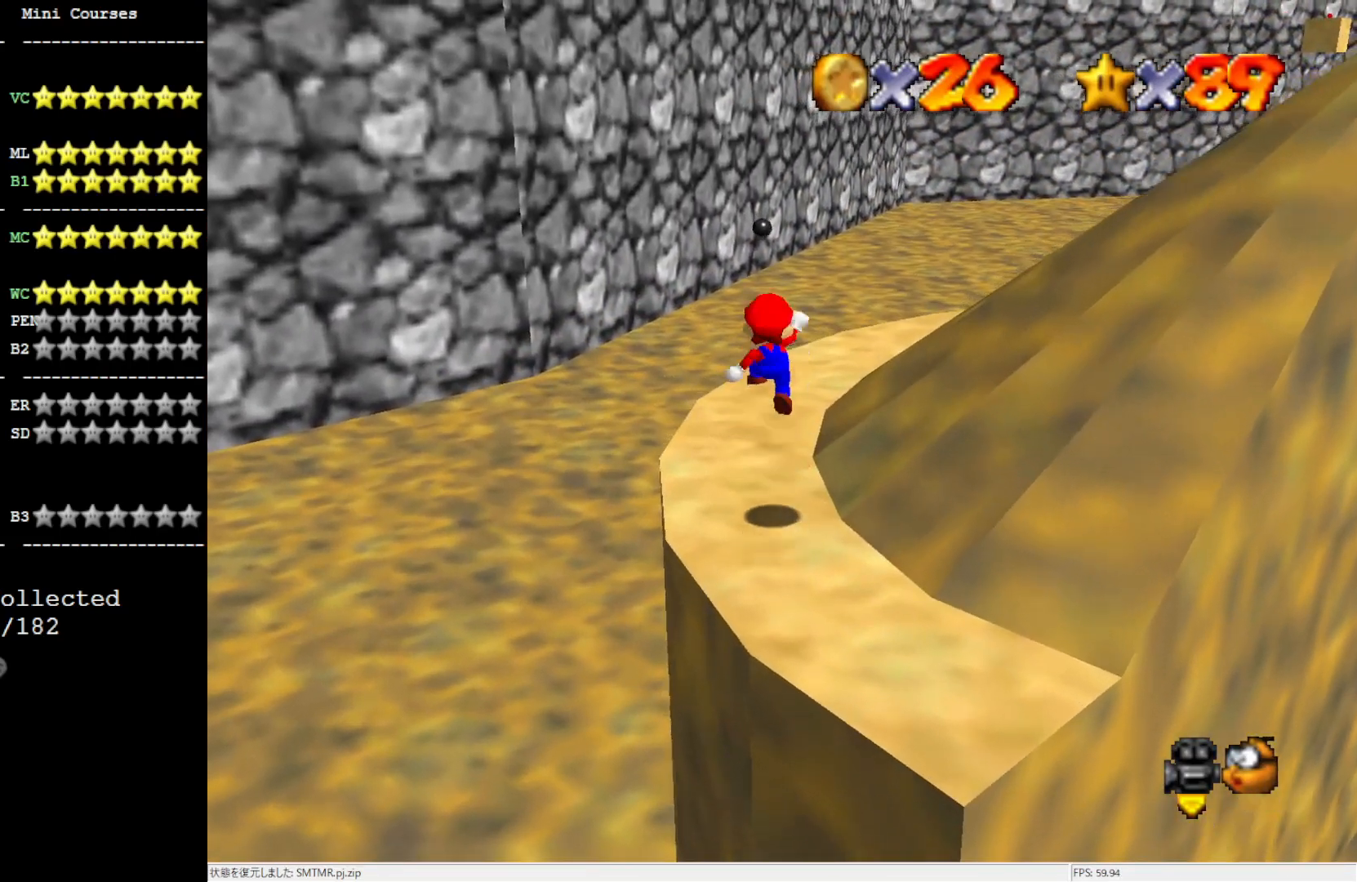
{"buttons": [], "left_stick": "up-left", "events": [[200, "C_LEFT", "down"], [200, "left_stick", "center"], [333, "C_LEFT", "up"], [433, "left_stick", "up-left"]]}